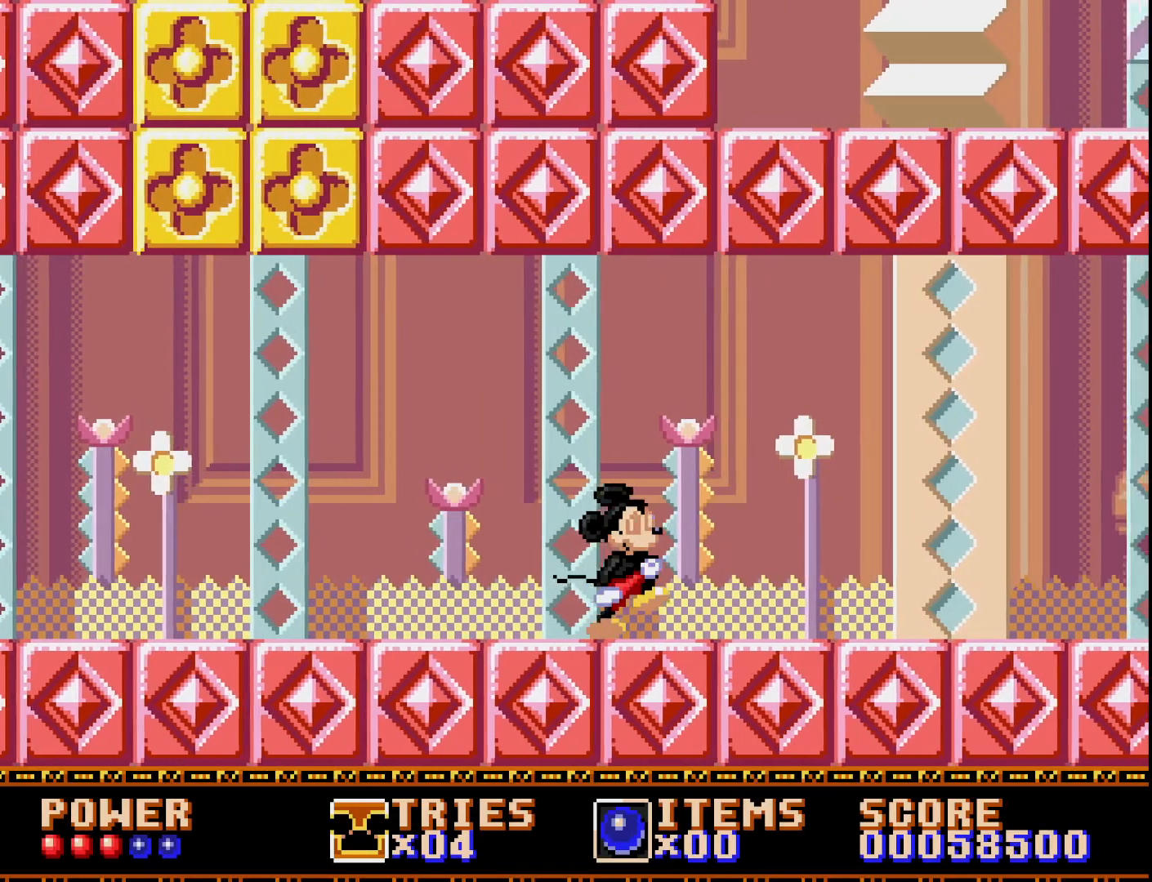
Gameplay with a controller (Xbox layout); each line is a JSON object with the inputs held at the frame after it. "events" lists button and stick changes between this image and that frame as [ms after this image, input, new state], when the widget could be followed in between. Not read: left_stick.
{"buttons": ["DPAD_RIGHT"], "right_stick": "center", "events": []}
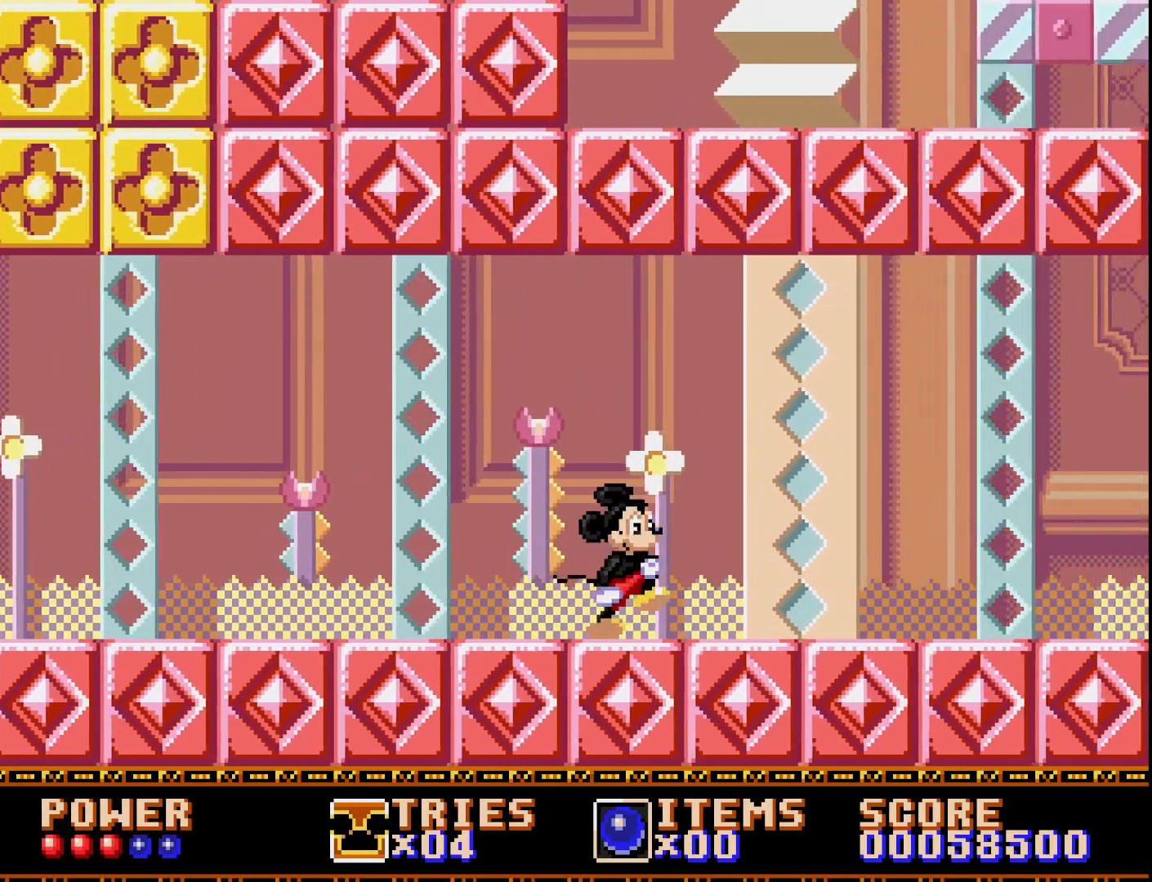
{"buttons": ["DPAD_RIGHT"], "right_stick": "center", "events": []}
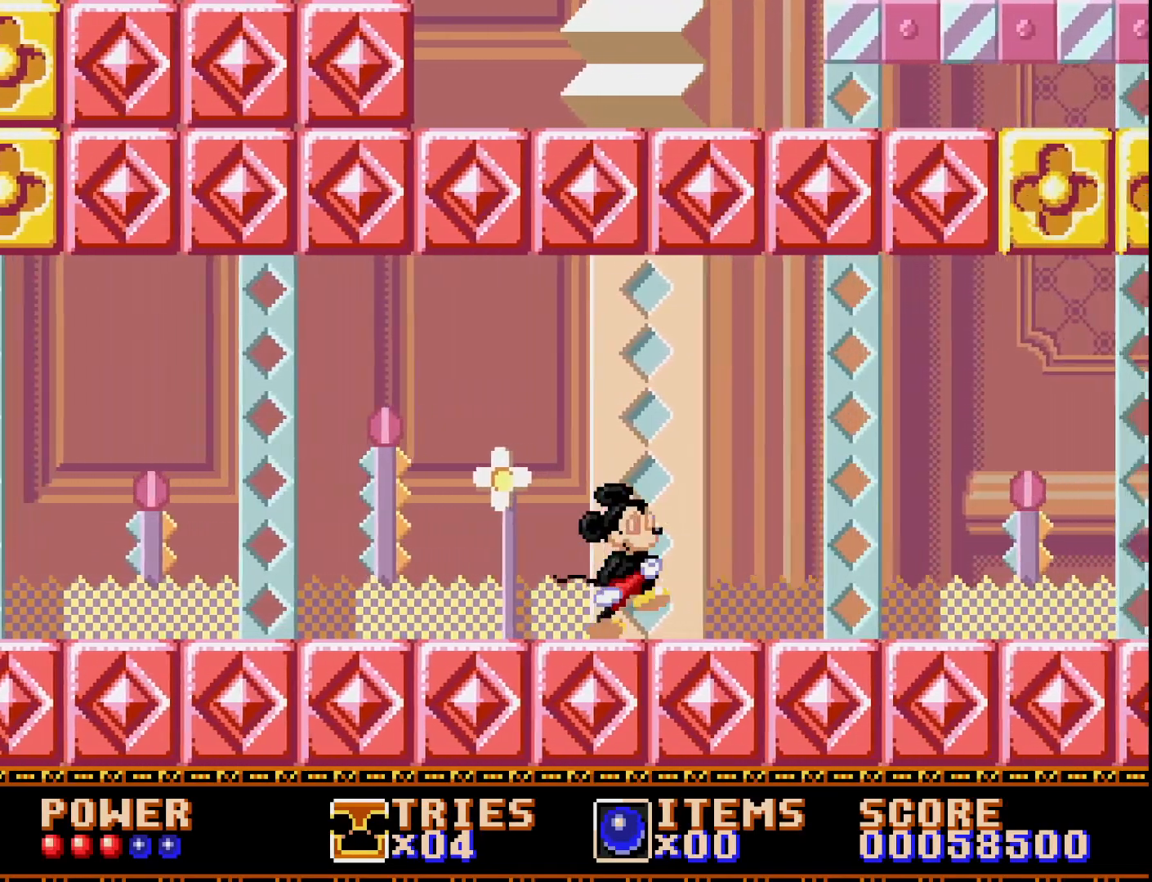
{"buttons": ["DPAD_RIGHT"], "right_stick": "center", "events": []}
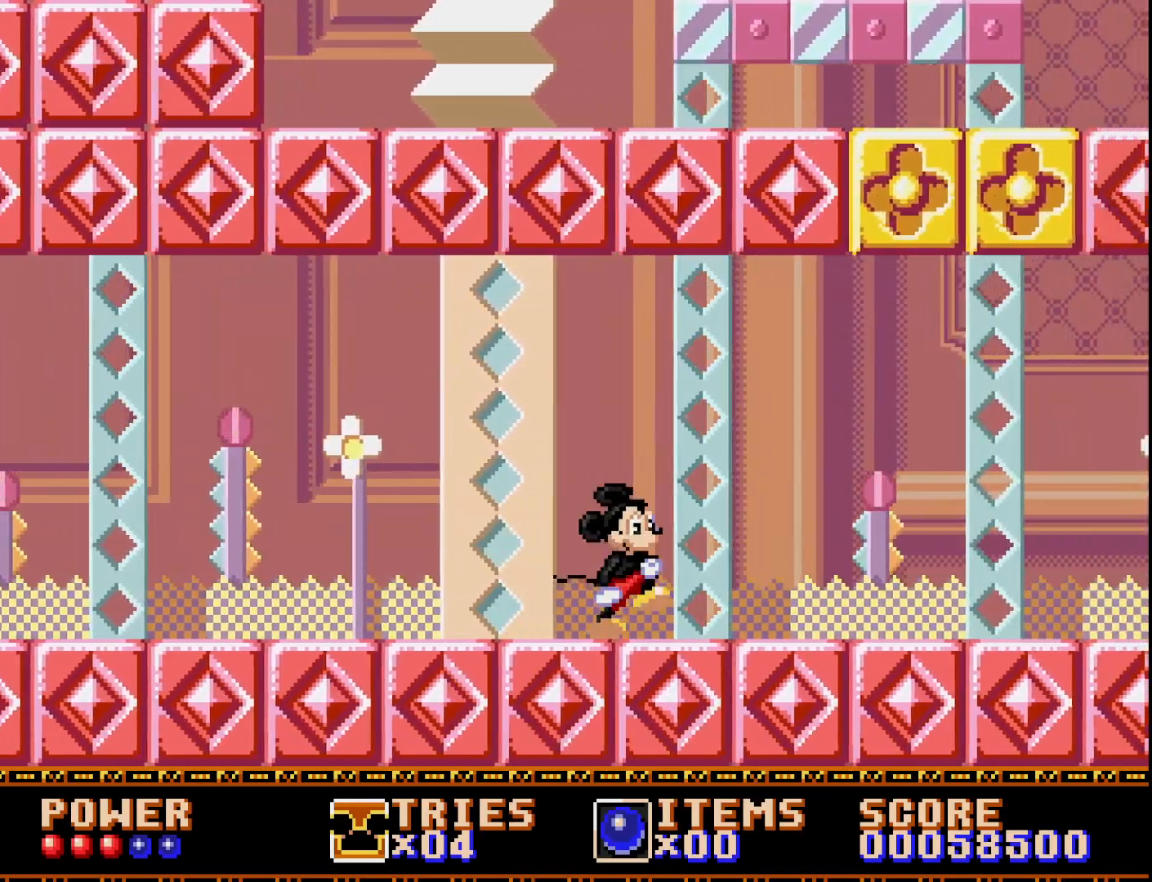
{"buttons": ["DPAD_RIGHT"], "right_stick": "center", "events": []}
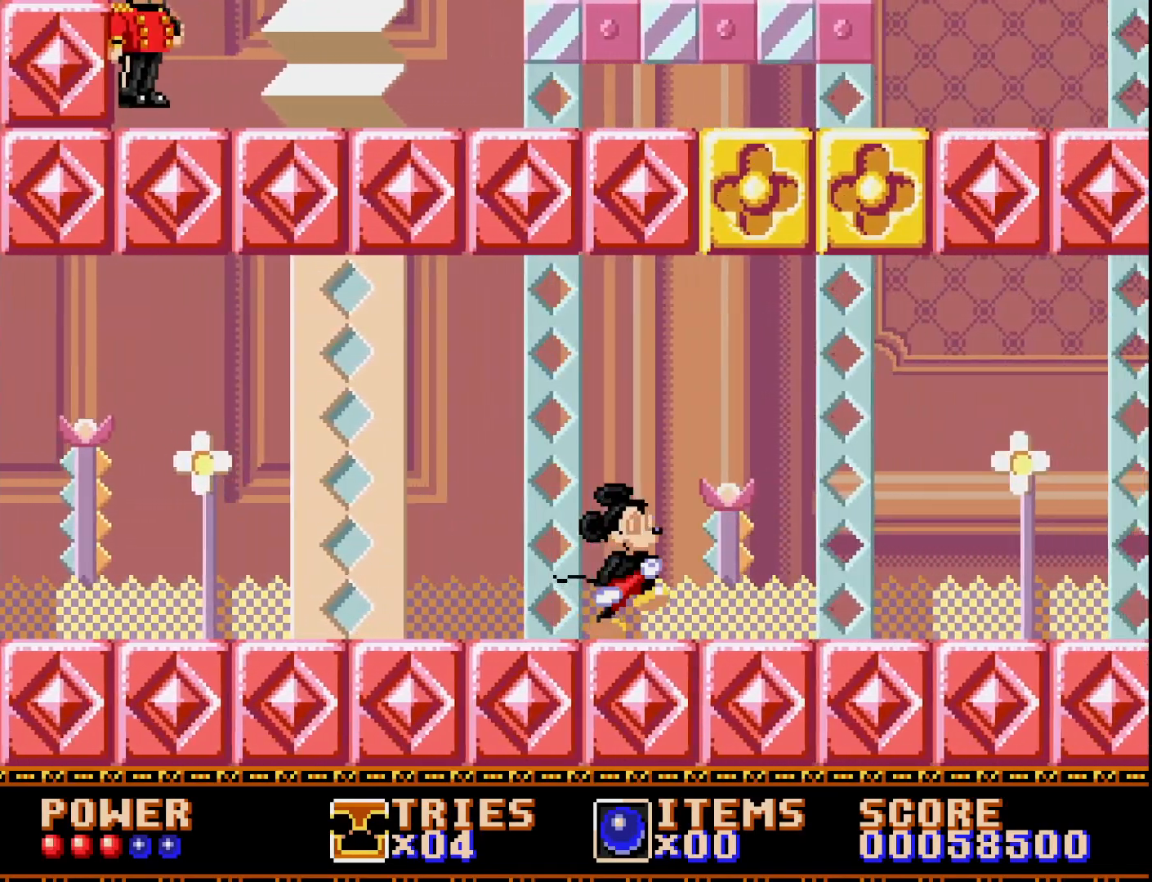
{"buttons": ["DPAD_RIGHT"], "right_stick": "center", "events": []}
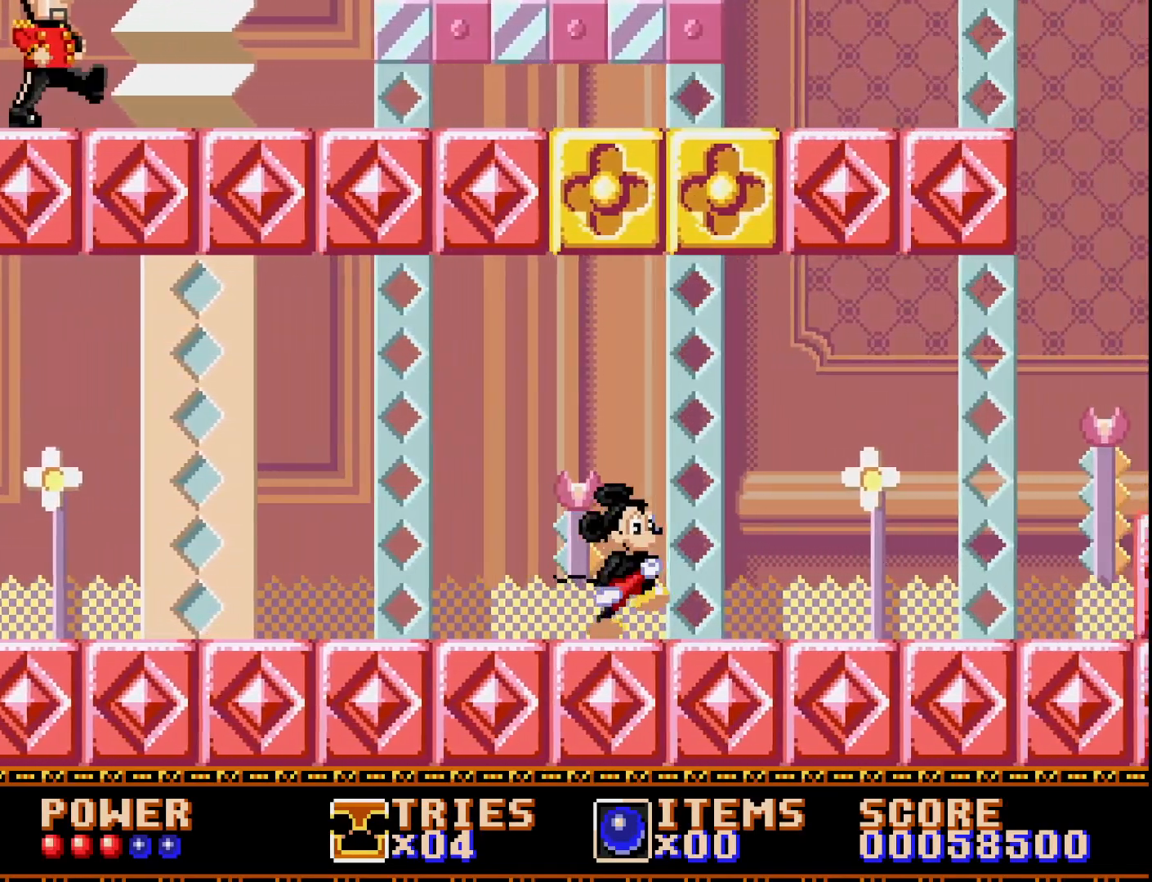
{"buttons": ["DPAD_RIGHT"], "right_stick": "center", "events": []}
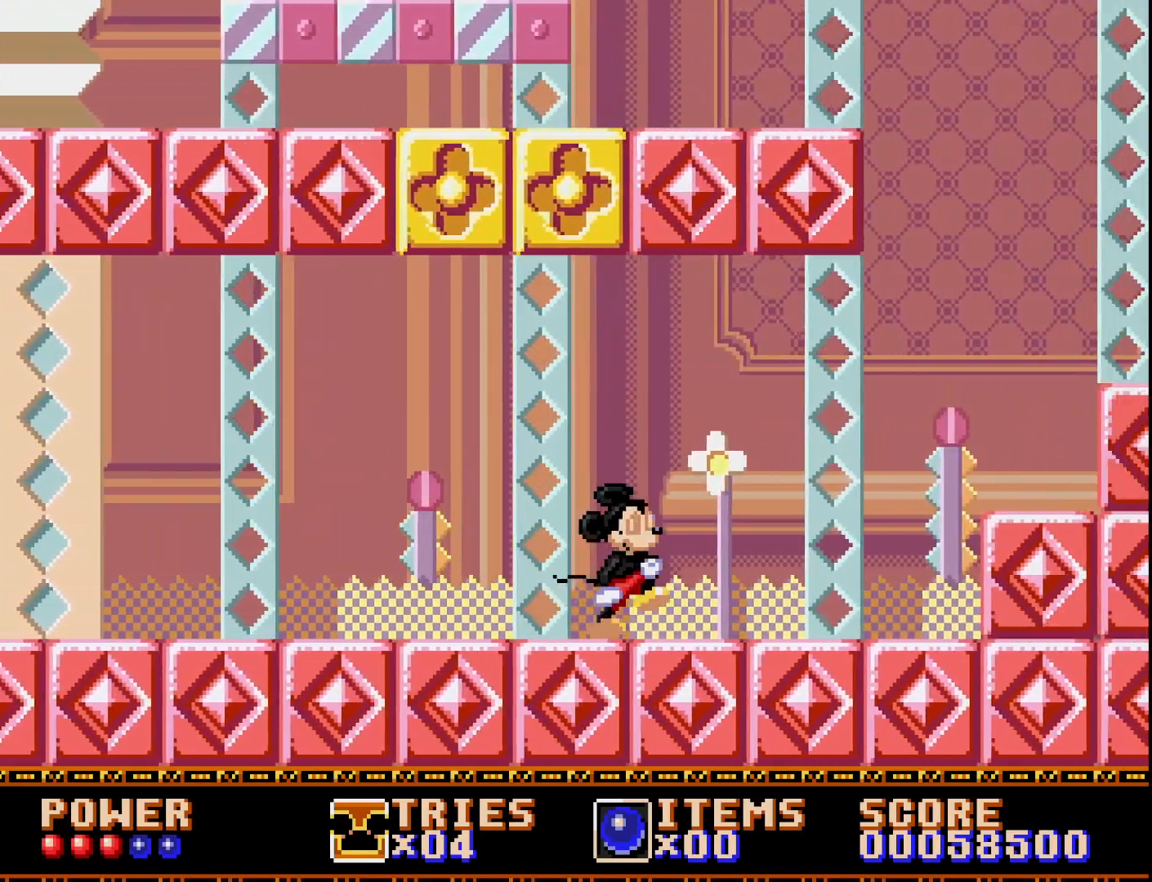
{"buttons": ["DPAD_RIGHT"], "right_stick": "center", "events": []}
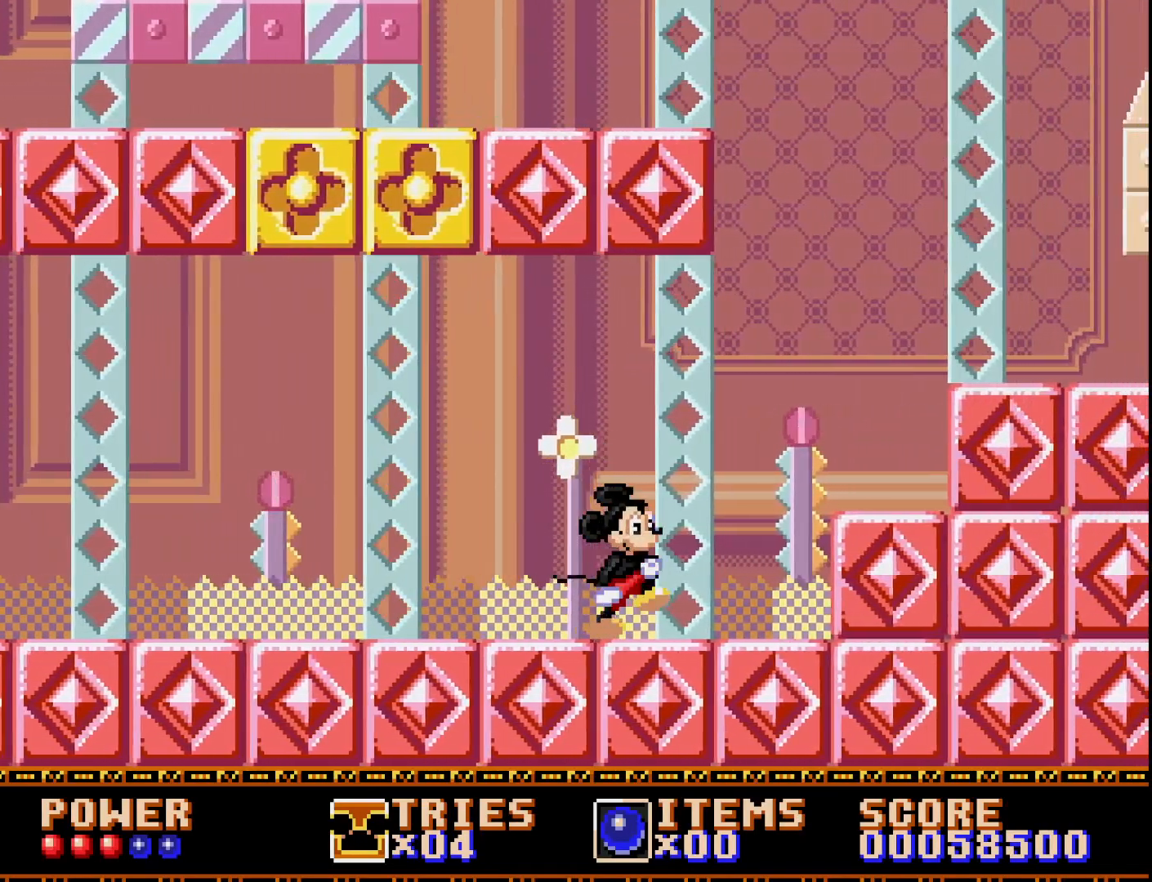
{"buttons": ["A", "DPAD_RIGHT"], "right_stick": "center", "events": [[233, "A", "down"]]}
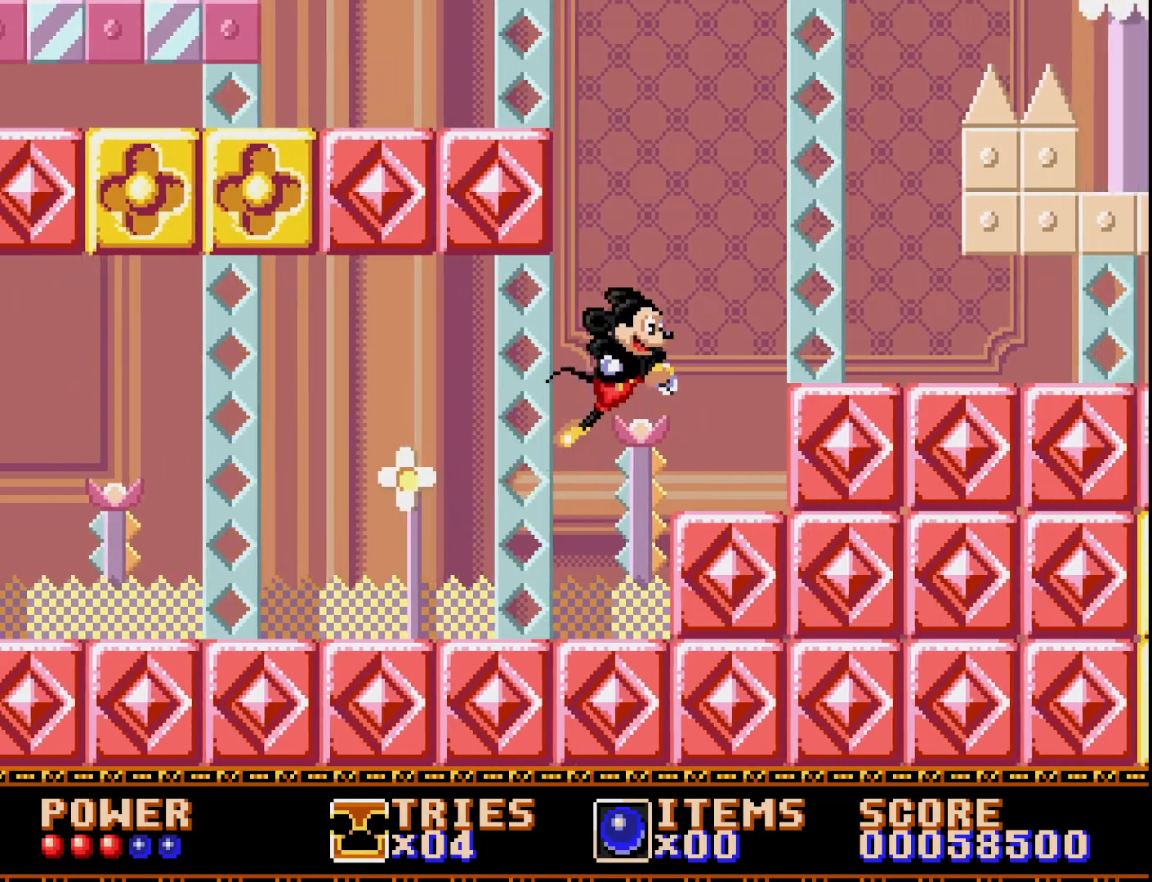
{"buttons": ["DPAD_RIGHT"], "right_stick": "center", "events": [[350, "A", "up"]]}
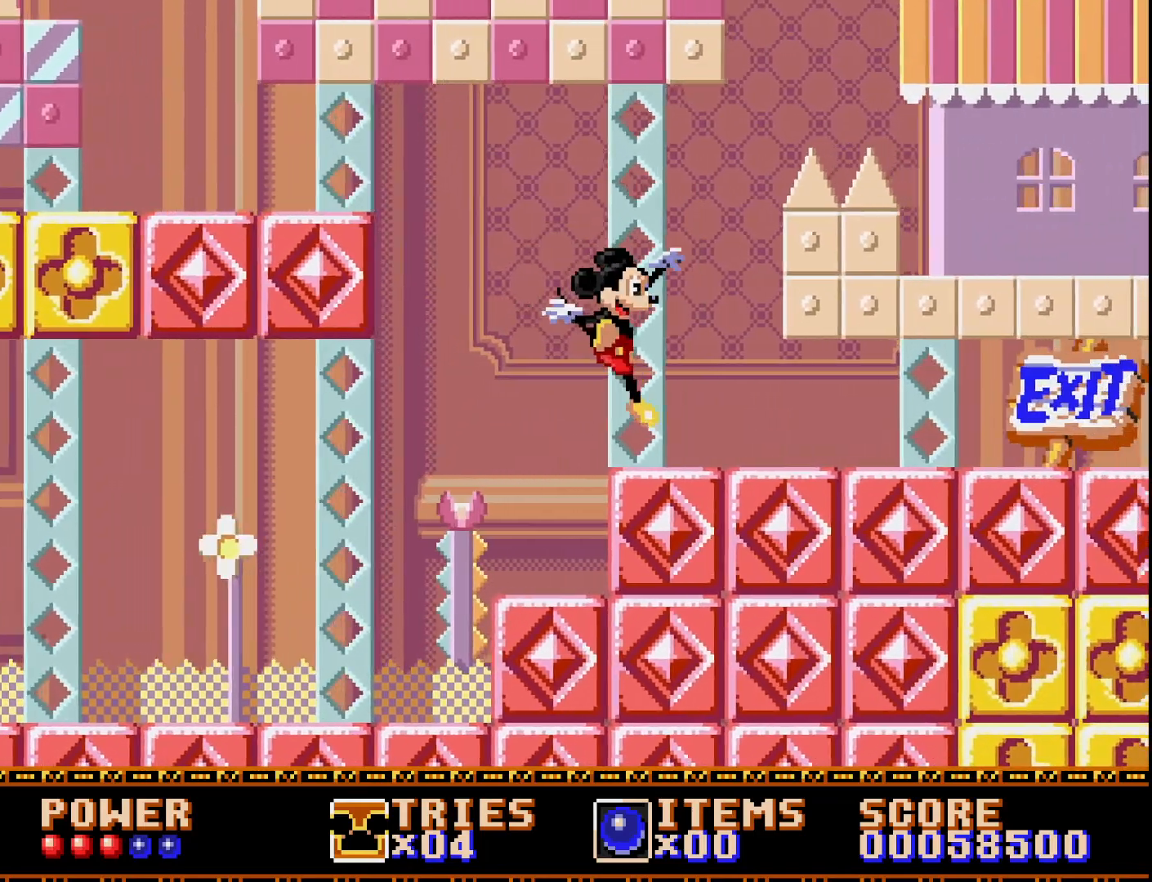
{"buttons": ["DPAD_RIGHT"], "right_stick": "center", "events": []}
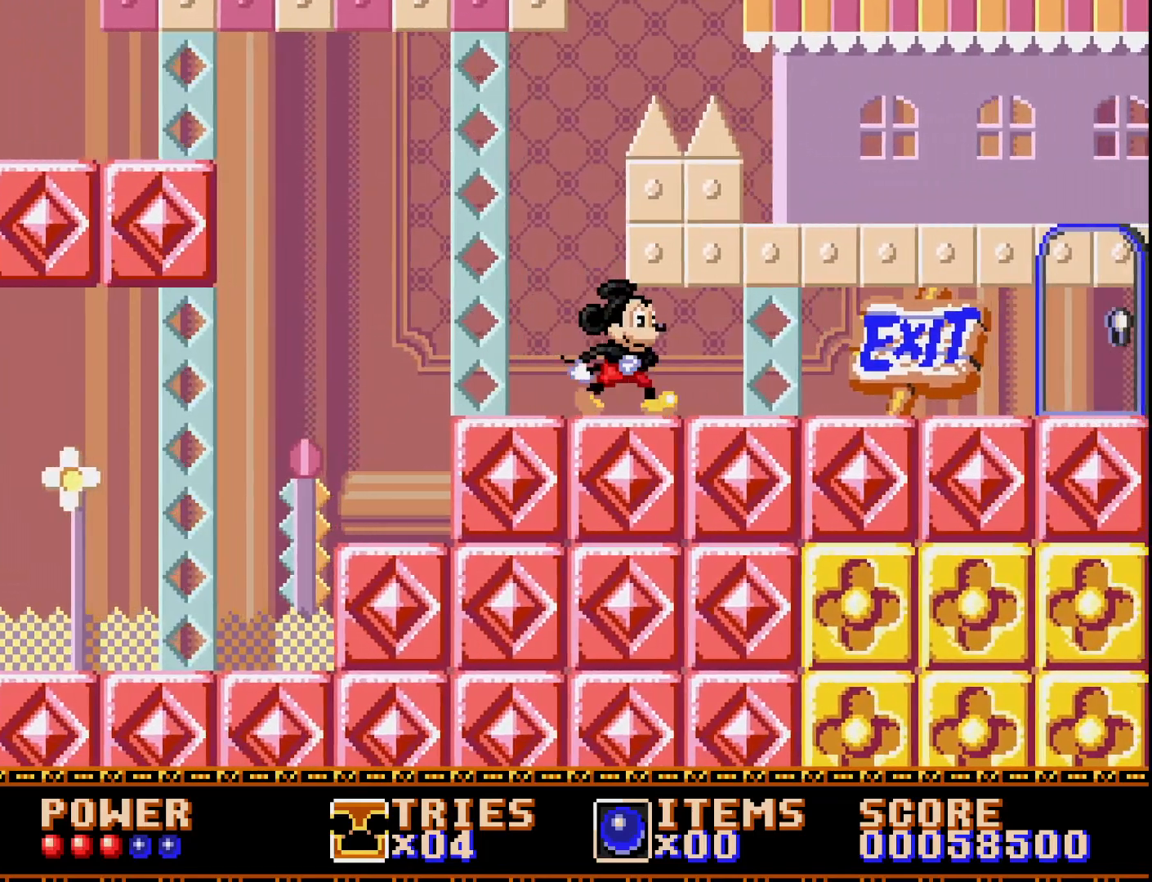
{"buttons": [], "right_stick": "center", "events": [[150, "DPAD_RIGHT", "up"]]}
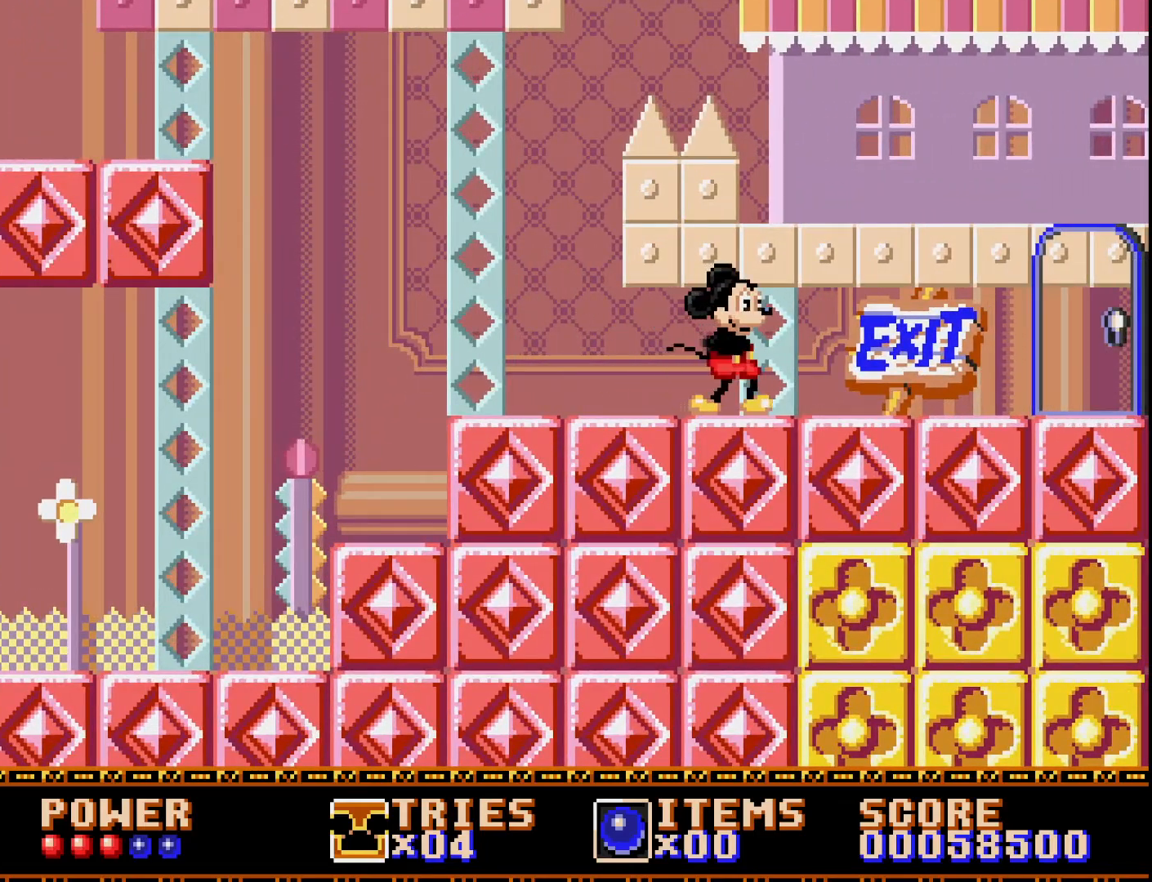
{"buttons": ["DPAD_LEFT"], "right_stick": "center", "events": [[50, "A", "down"], [50, "DPAD_LEFT", "down"], [167, "A", "up"]]}
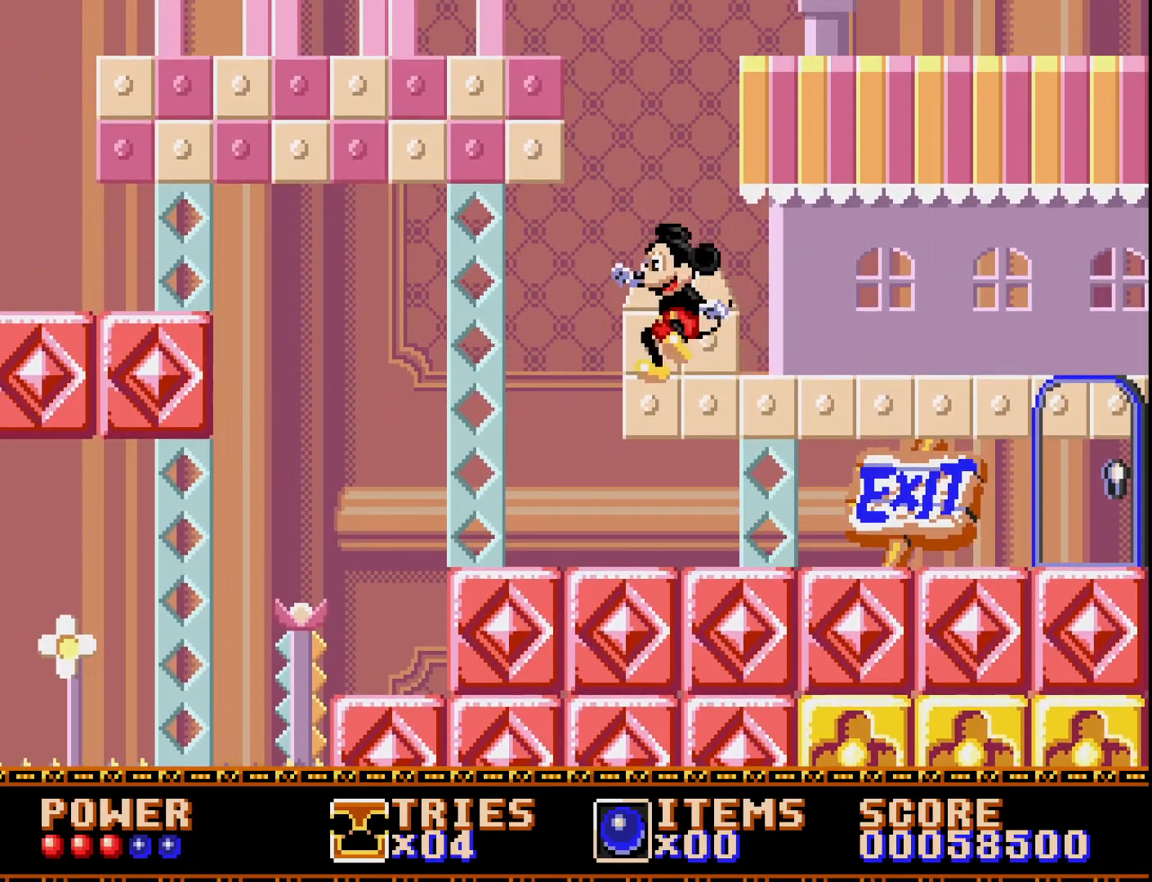
{"buttons": ["DPAD_LEFT"], "right_stick": "center", "events": []}
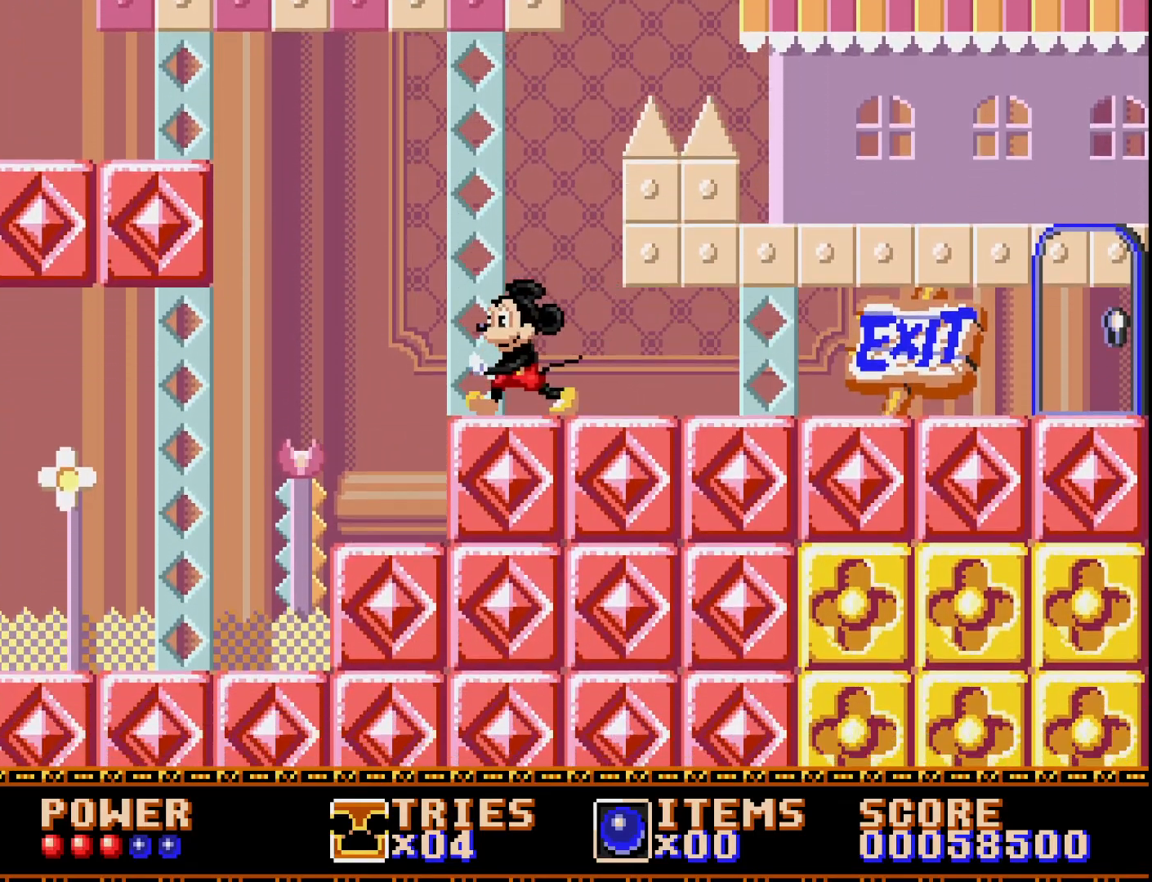
{"buttons": ["A", "DPAD_LEFT"], "right_stick": "center", "events": [[100, "A", "down"]]}
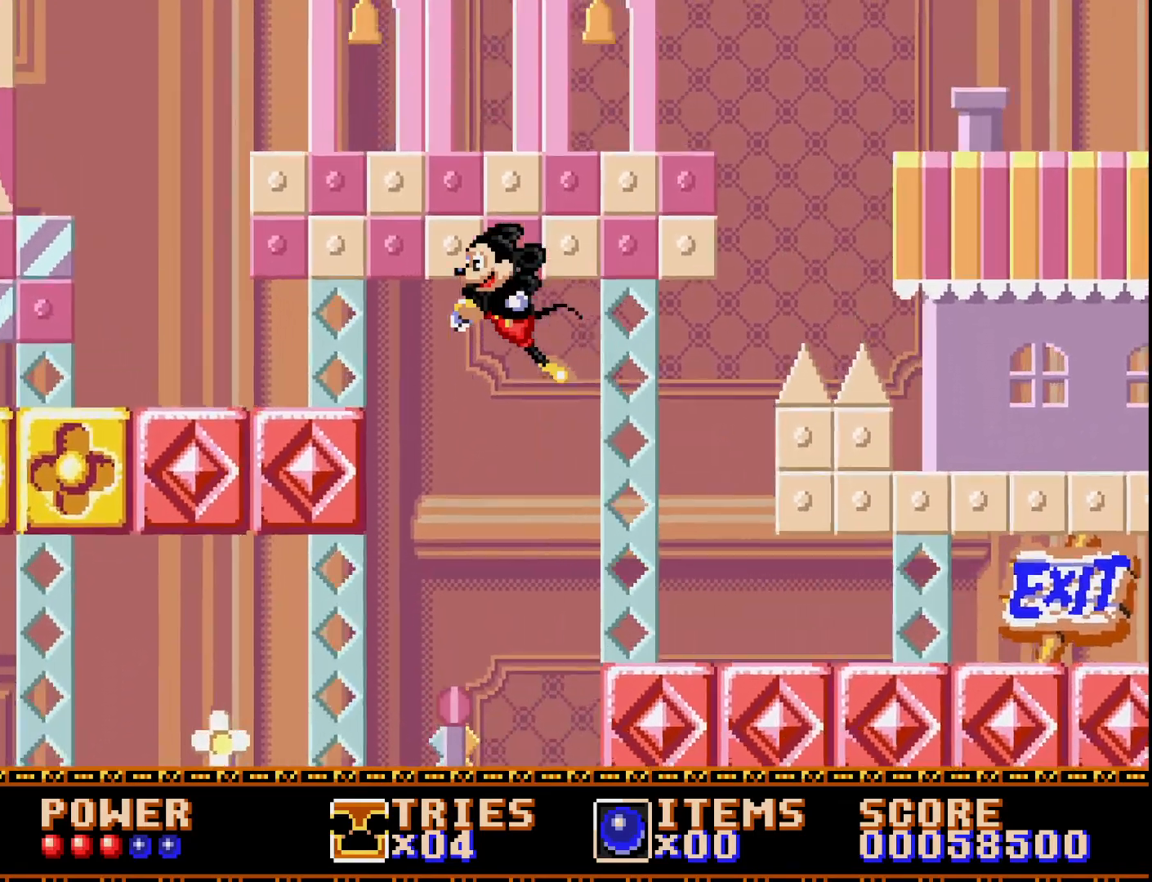
{"buttons": ["DPAD_LEFT"], "right_stick": "center", "events": [[200, "A", "up"]]}
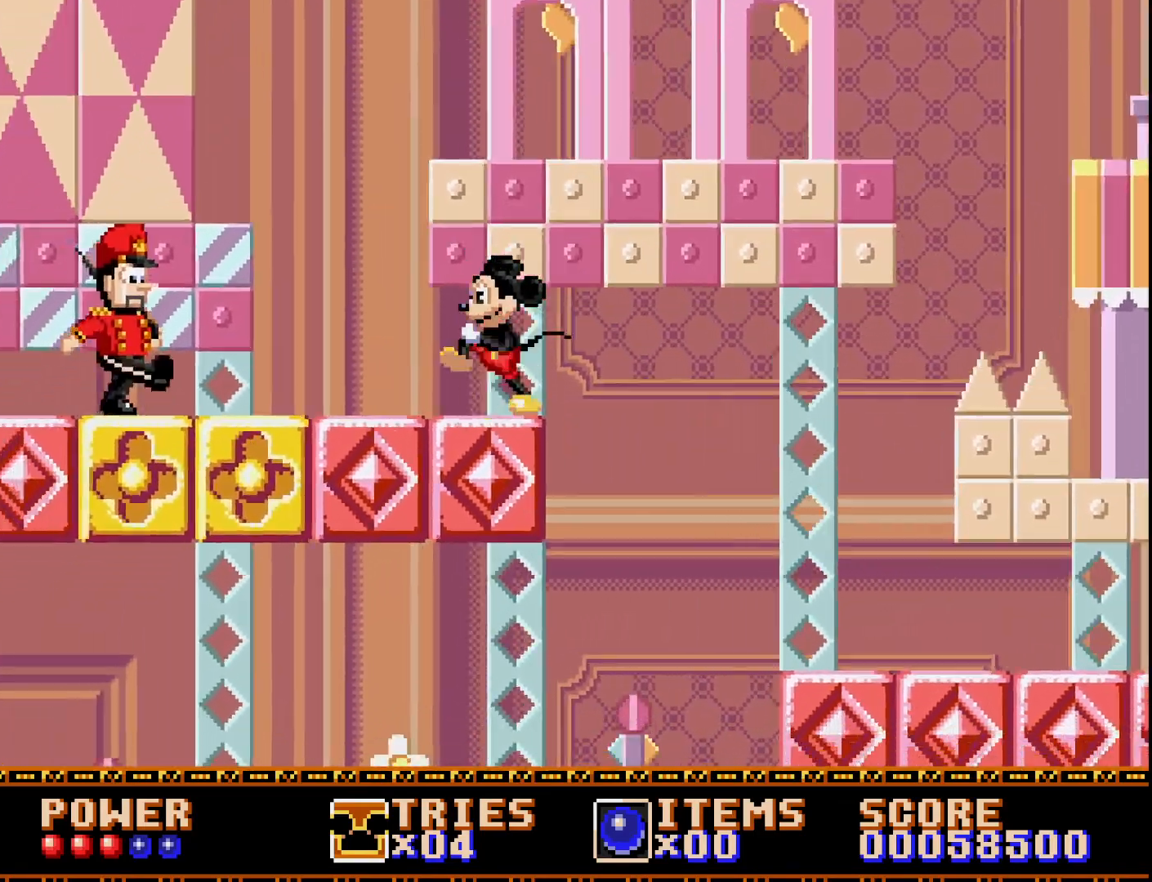
{"buttons": ["A", "DPAD_LEFT"], "right_stick": "center", "events": [[50, "A", "down"], [217, "A", "up"], [383, "A", "down"]]}
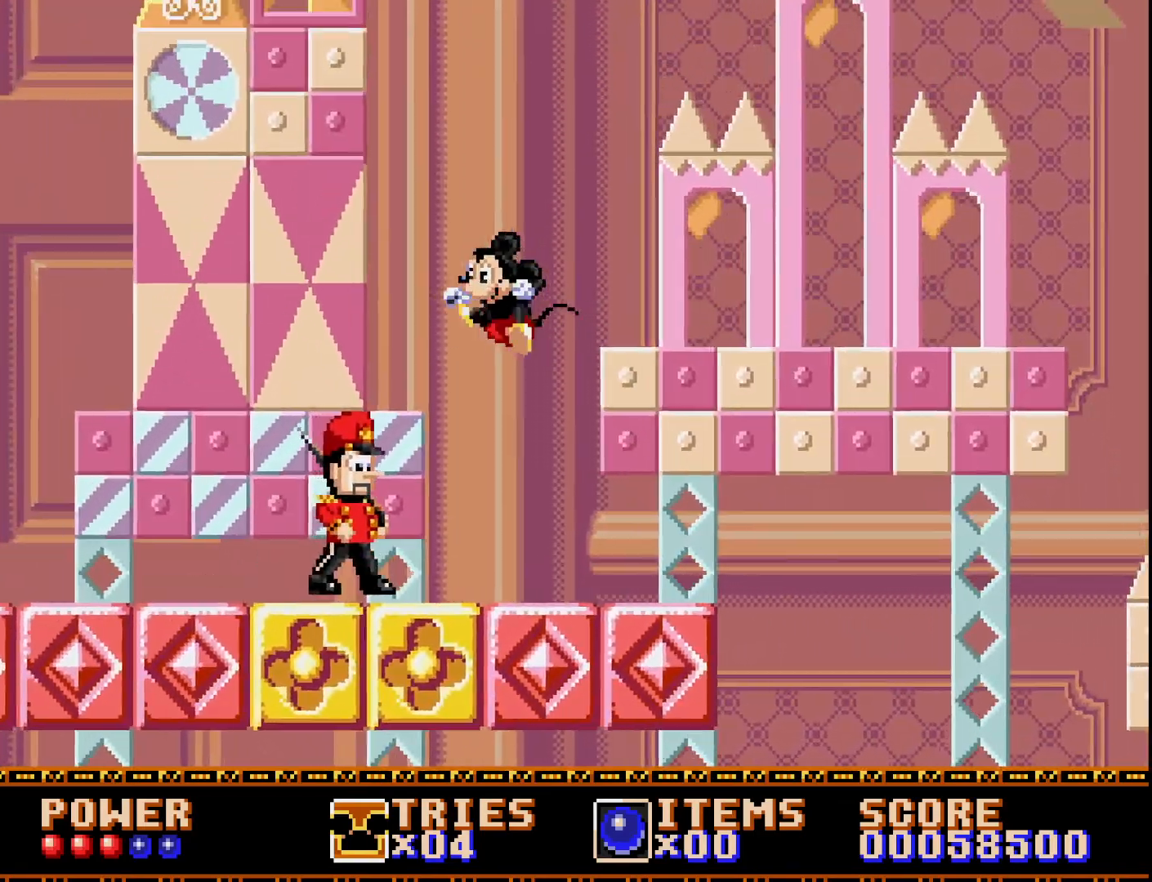
{"buttons": ["A", "DPAD_LEFT"], "right_stick": "center", "events": []}
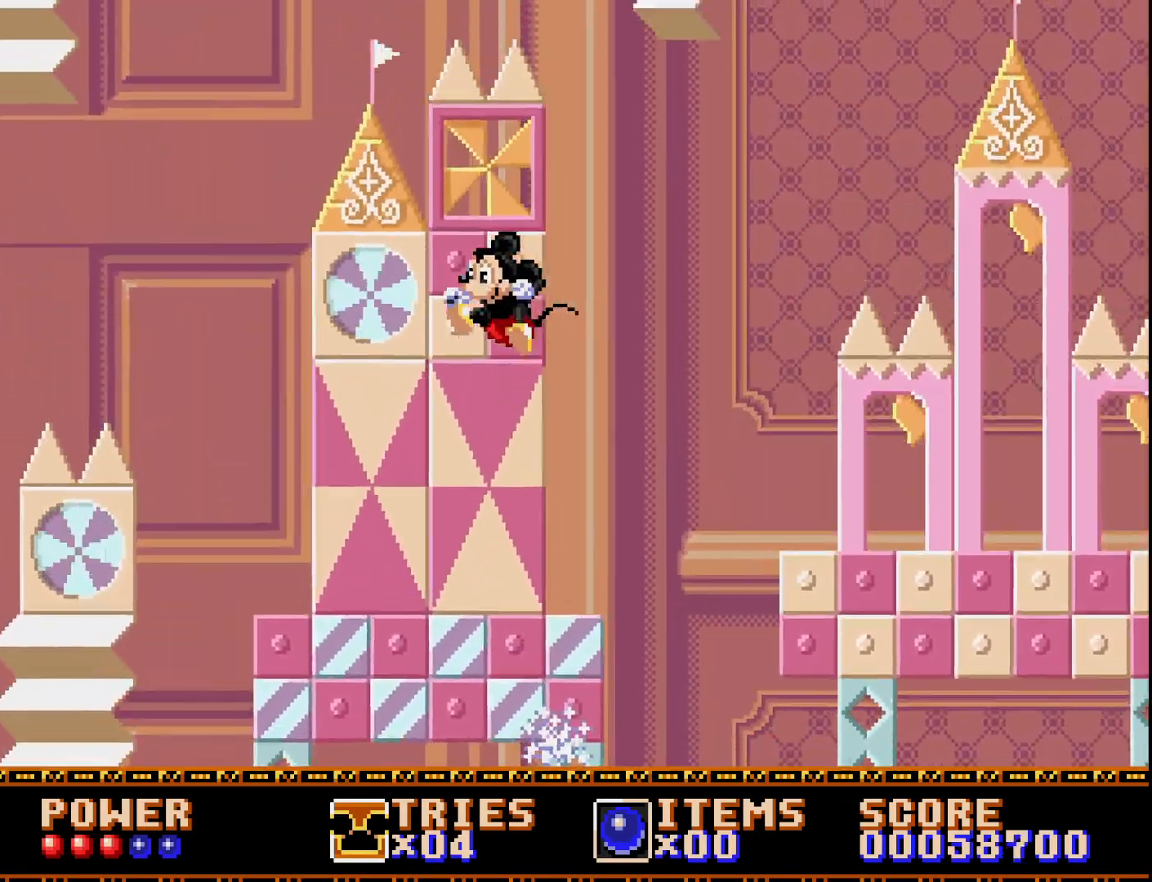
{"buttons": ["A", "DPAD_LEFT"], "right_stick": "center", "events": []}
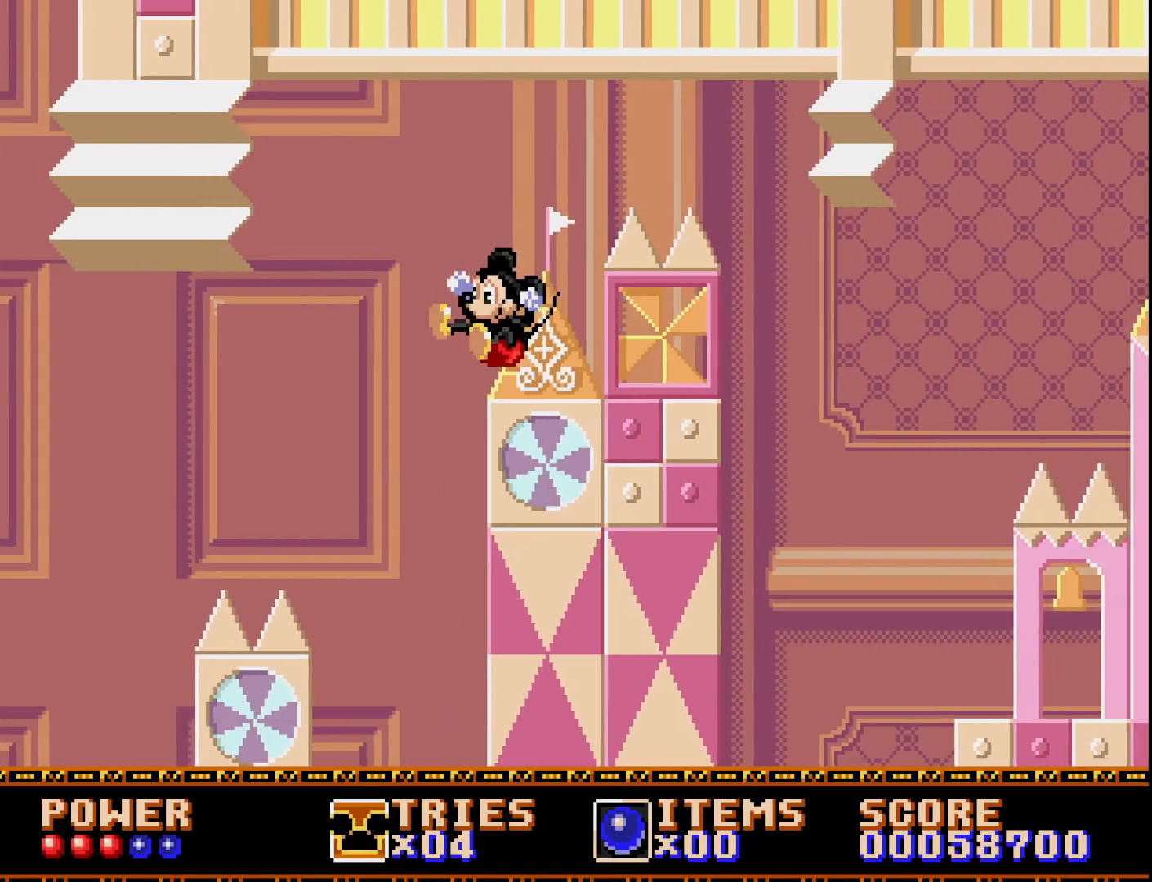
{"buttons": ["DPAD_LEFT"], "right_stick": "center", "events": [[50, "A", "up"]]}
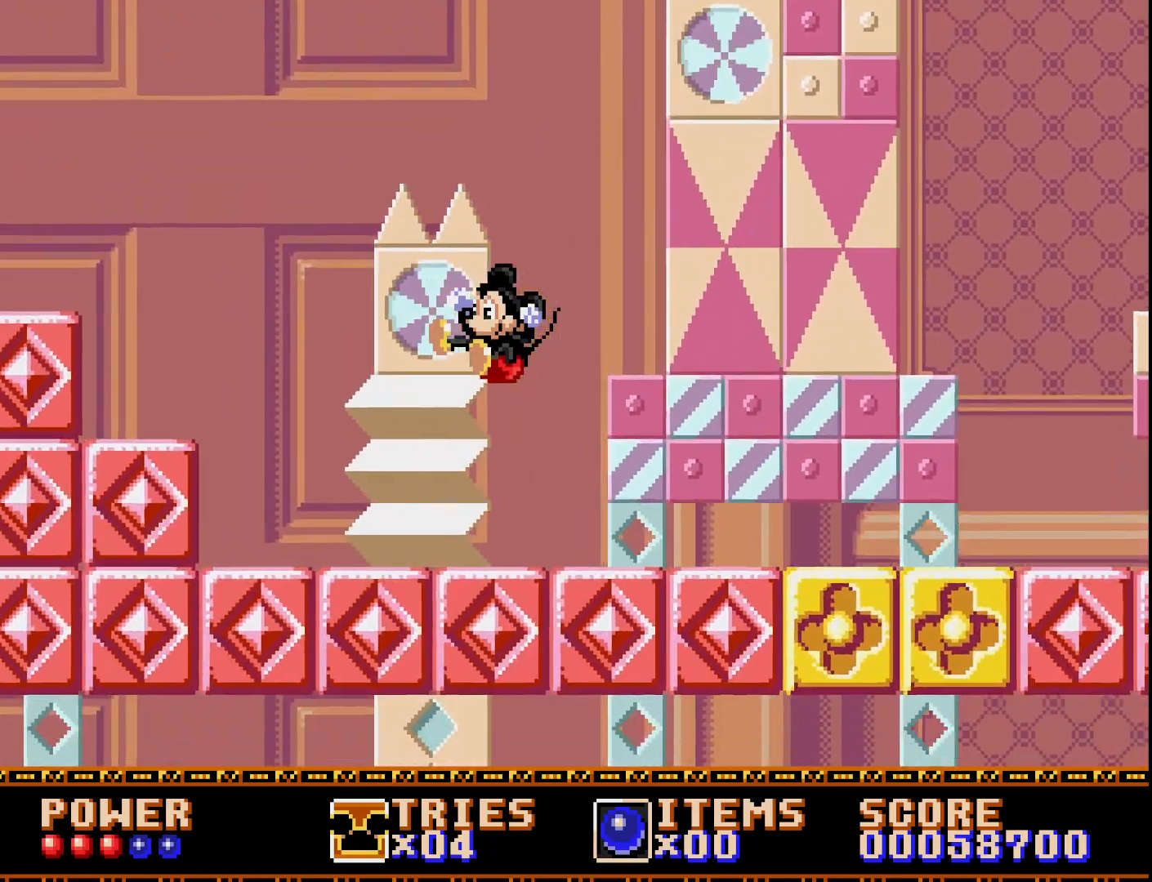
{"buttons": ["A", "DPAD_LEFT"], "right_stick": "center", "events": [[317, "A", "down"]]}
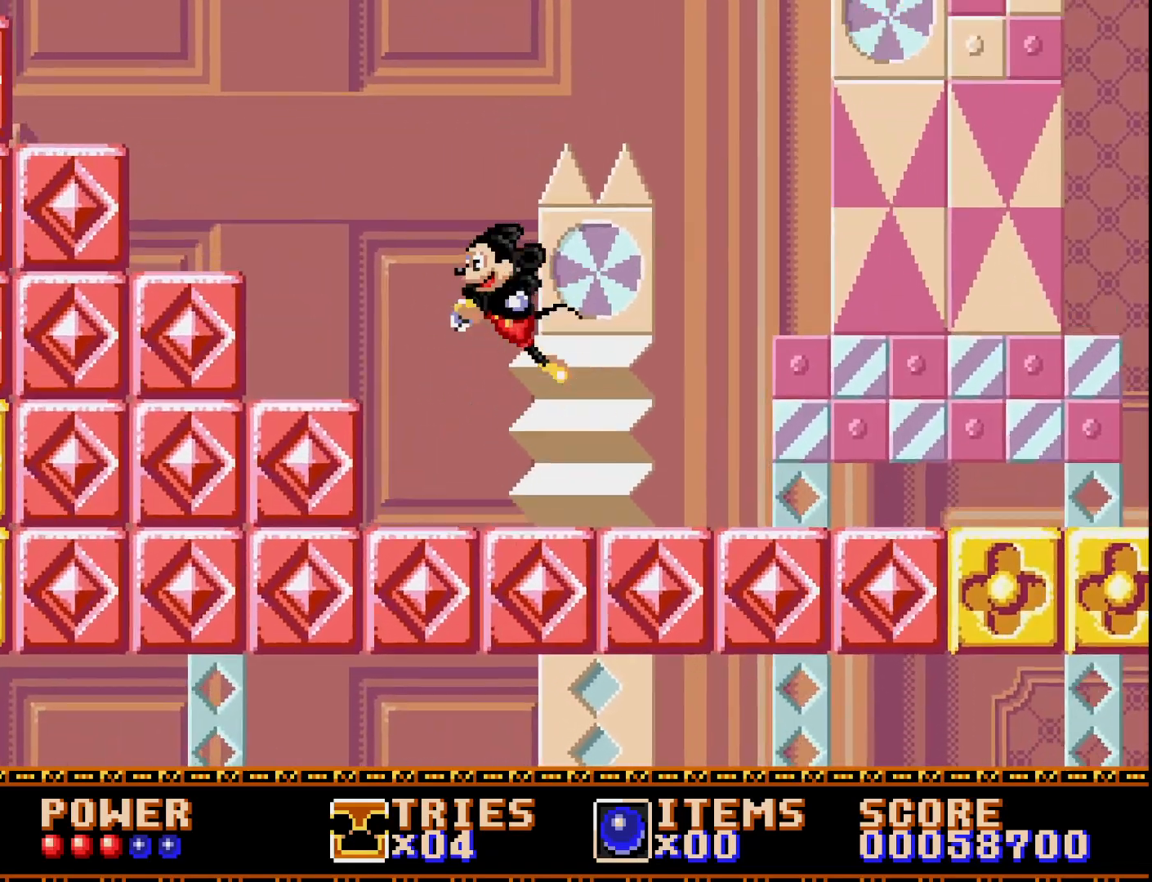
{"buttons": ["DPAD_LEFT"], "right_stick": "center", "events": [[183, "A", "up"]]}
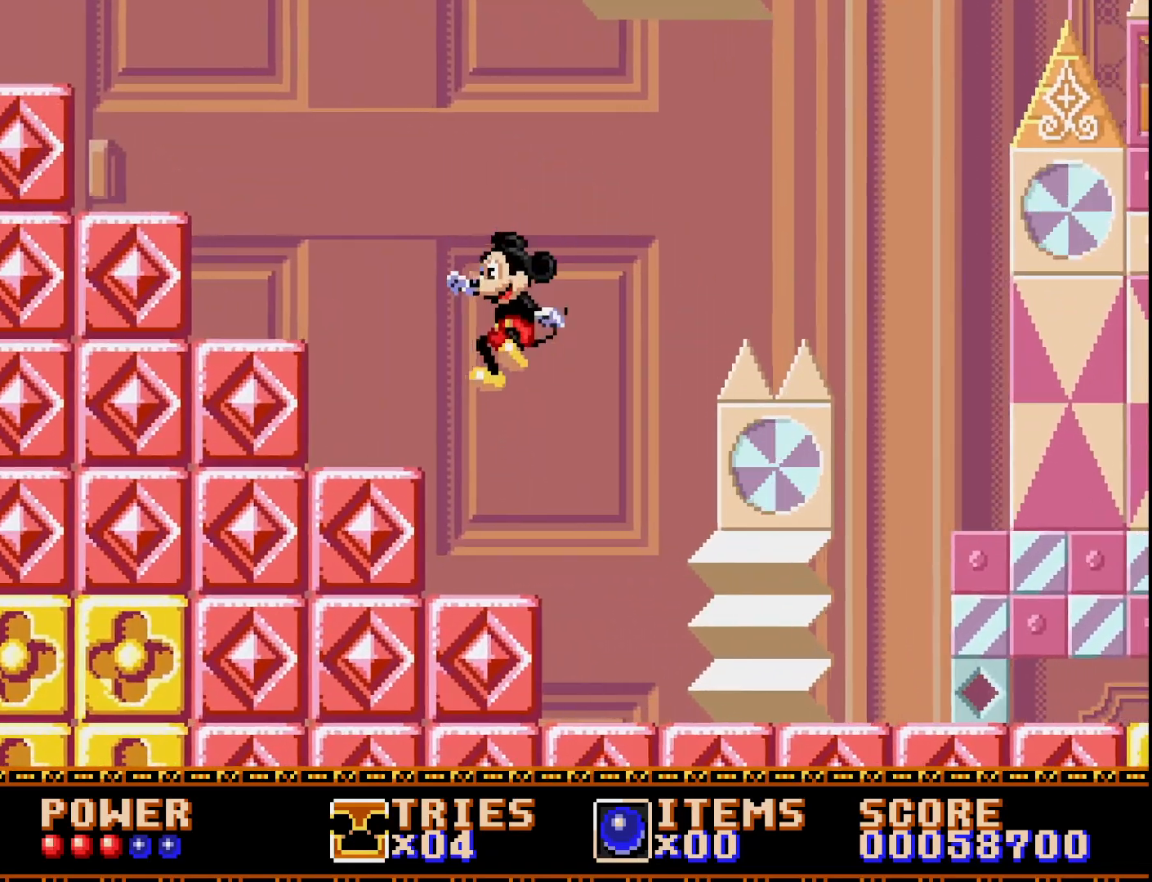
{"buttons": ["A", "DPAD_LEFT"], "right_stick": "center", "events": [[367, "A", "down"]]}
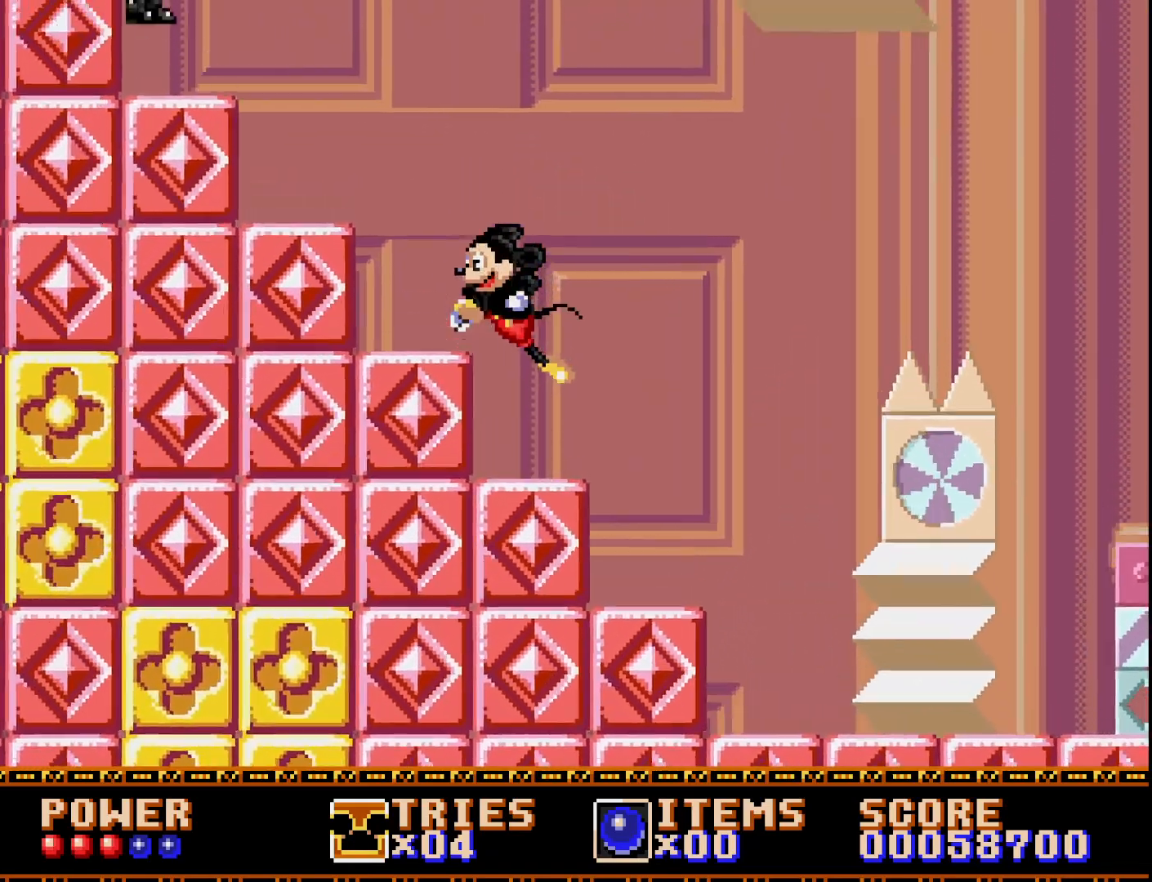
{"buttons": [], "right_stick": "center", "events": [[433, "A", "up"], [450, "DPAD_LEFT", "up"]]}
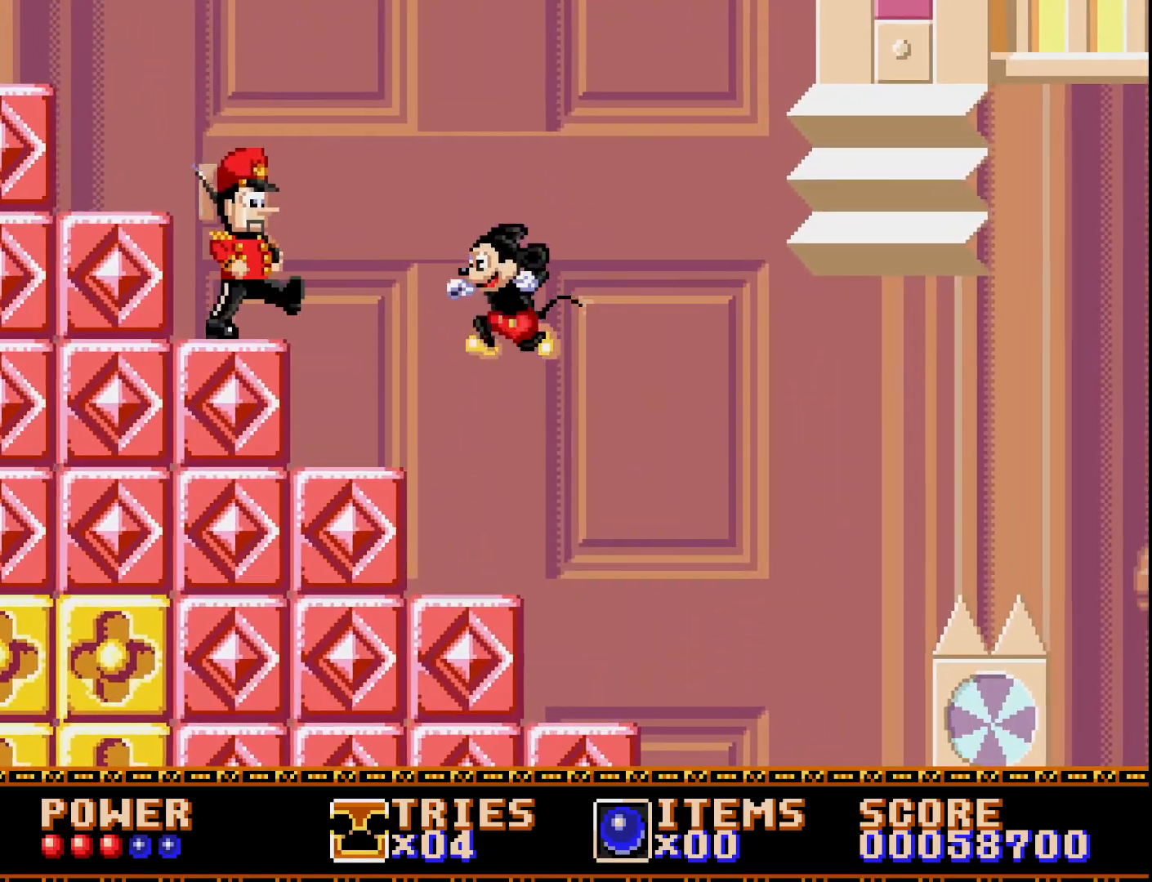
{"buttons": [], "right_stick": "center", "events": [[17, "DPAD_RIGHT", "down"], [383, "DPAD_RIGHT", "up"]]}
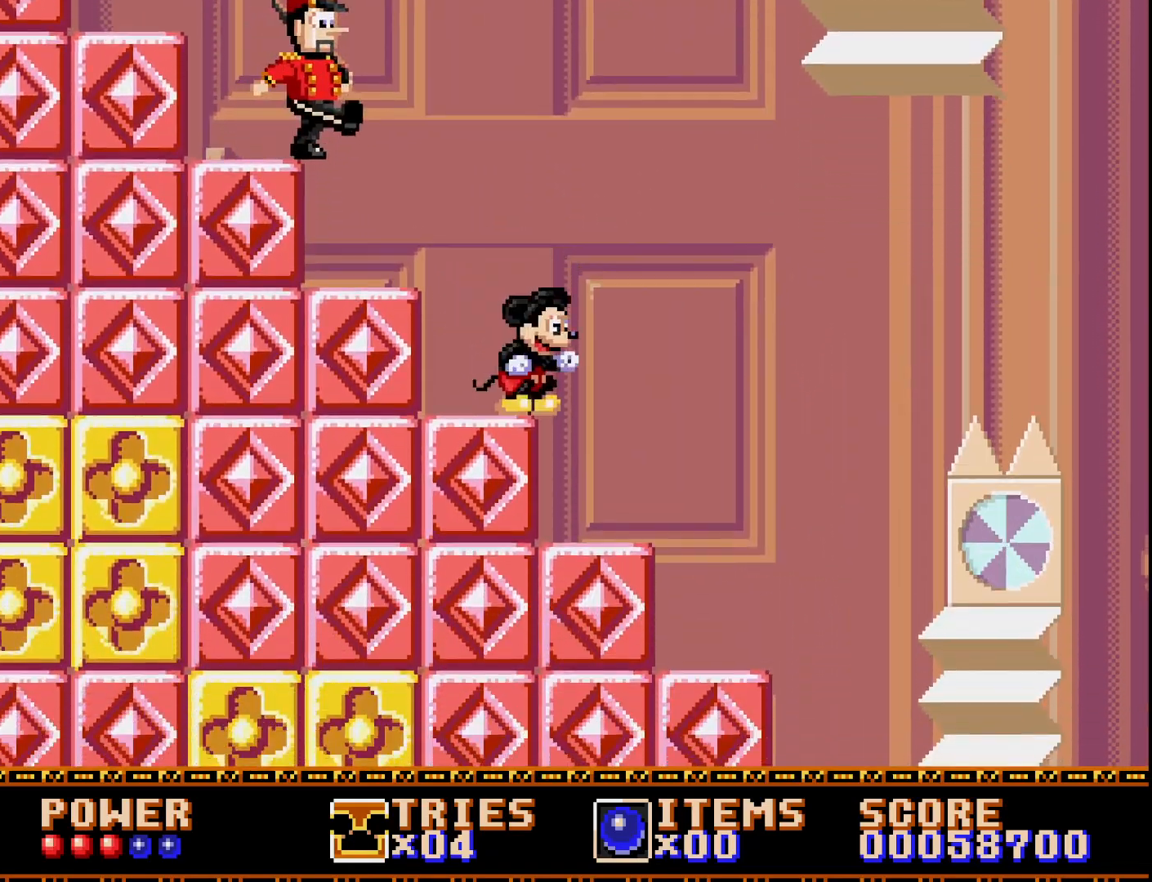
{"buttons": ["DPAD_LEFT"], "right_stick": "center", "events": [[17, "A", "down"], [350, "DPAD_LEFT", "down"], [500, "A", "up"]]}
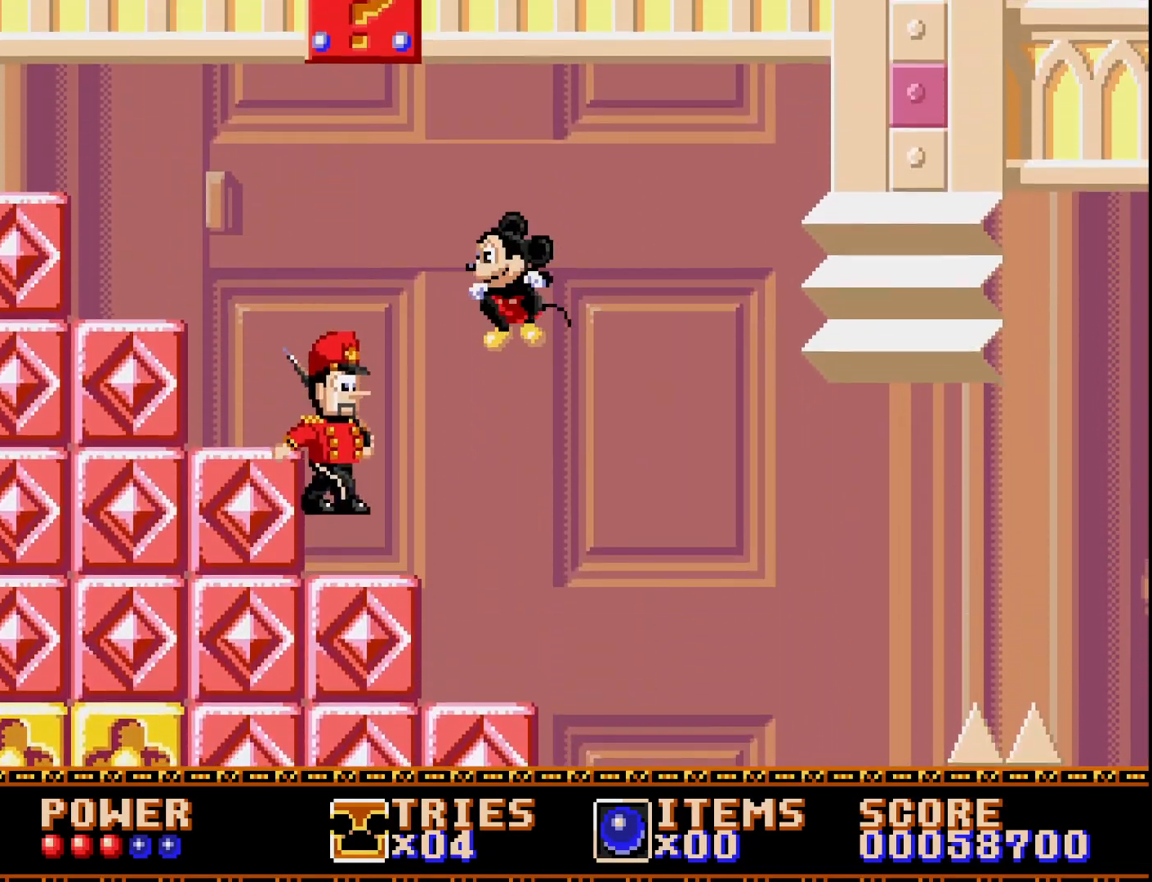
{"buttons": ["A"], "right_stick": "center", "events": [[67, "A", "down"], [367, "DPAD_LEFT", "up"]]}
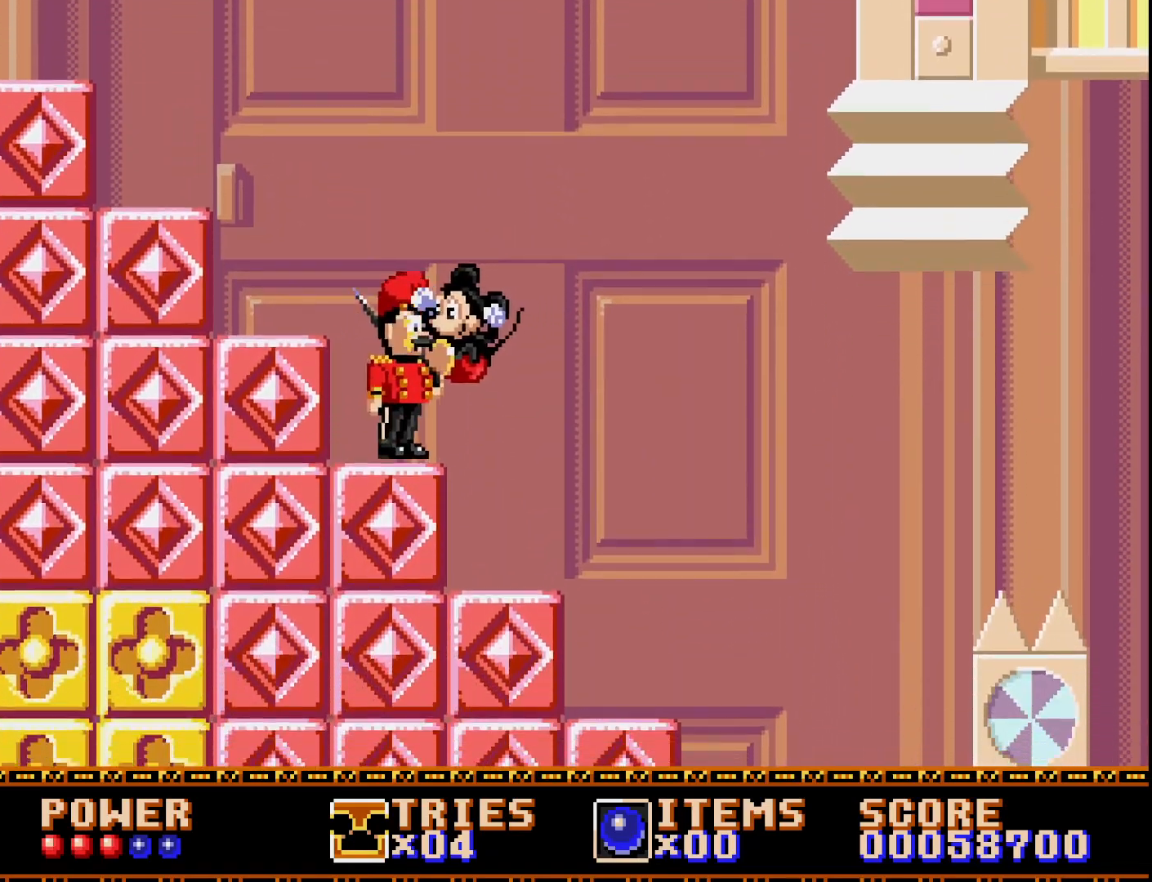
{"buttons": ["DPAD_RIGHT"], "right_stick": "center", "events": [[300, "A", "up"], [367, "A", "down"], [450, "DPAD_RIGHT", "down"], [500, "A", "up"]]}
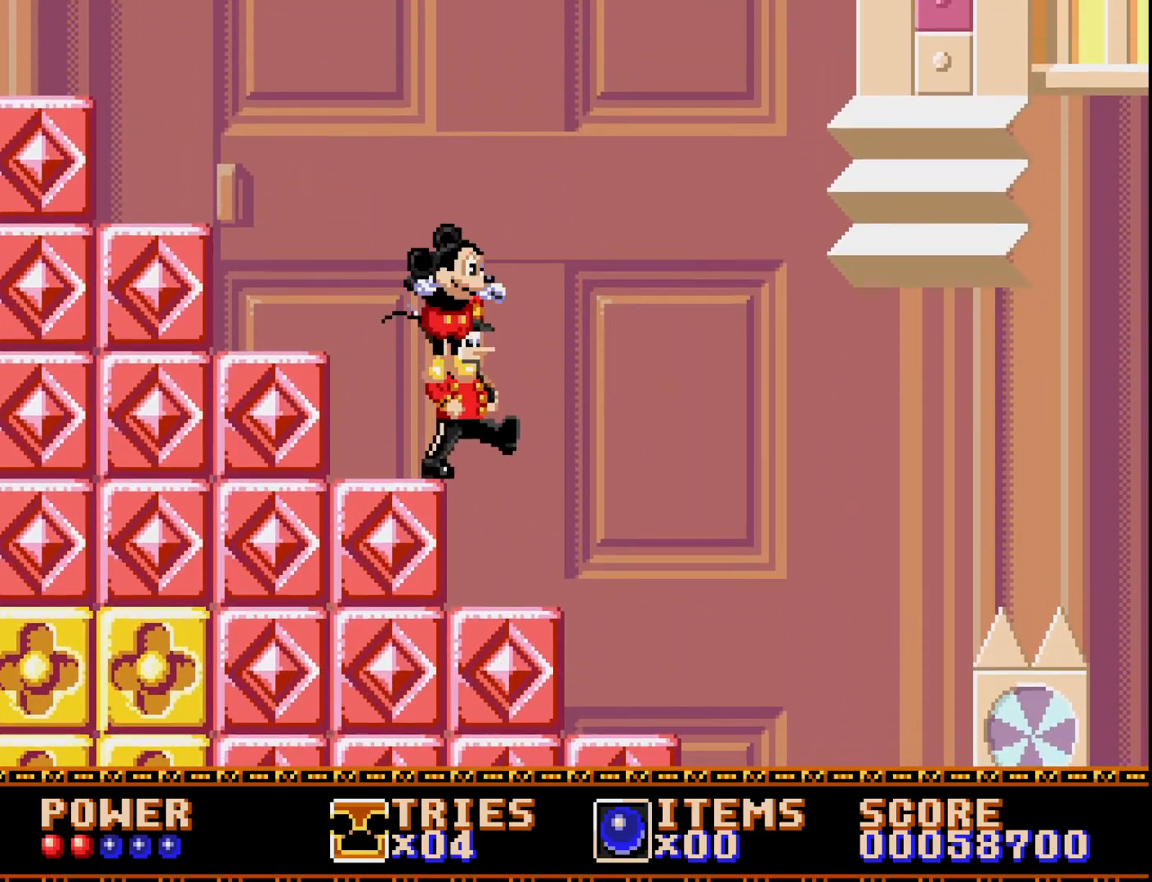
{"buttons": ["A", "DPAD_LEFT"], "right_stick": "center", "events": [[100, "A", "down"], [317, "DPAD_RIGHT", "up"], [450, "DPAD_LEFT", "down"]]}
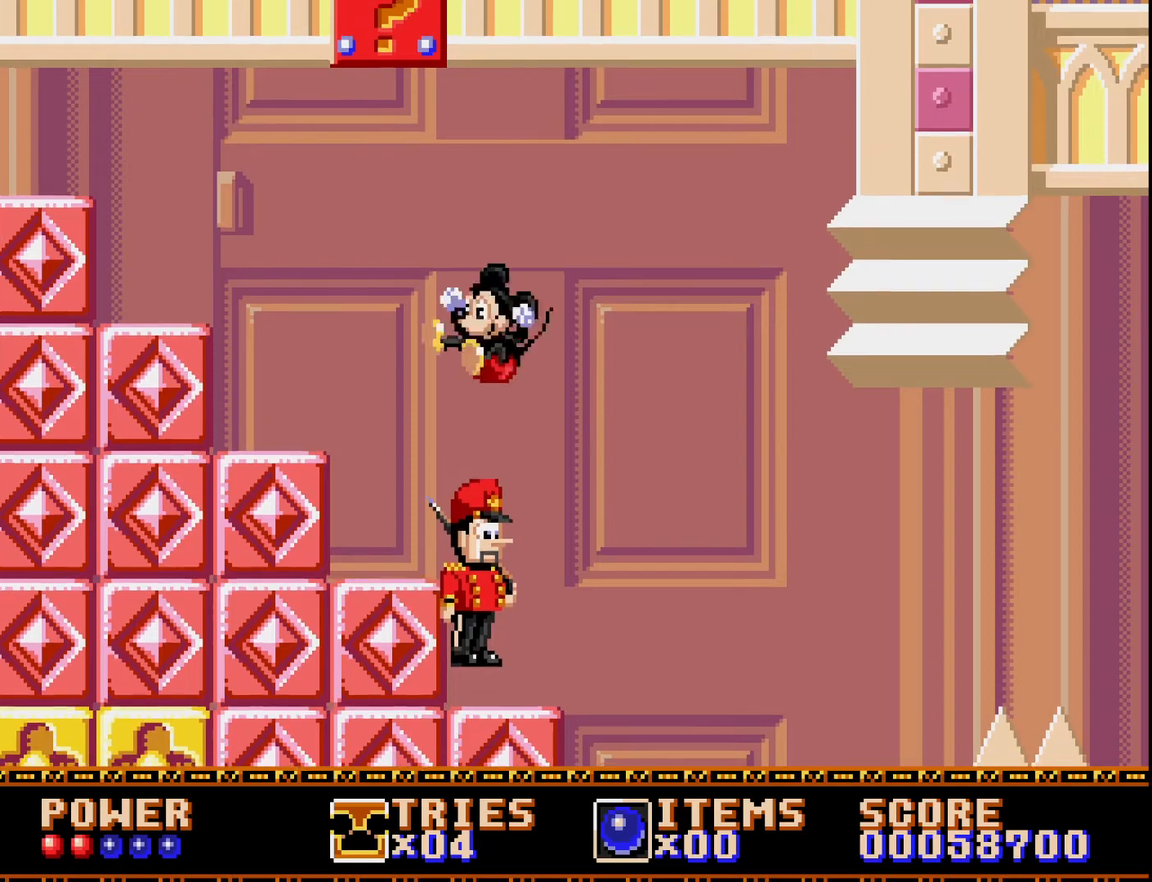
{"buttons": ["A", "DPAD_LEFT"], "right_stick": "center", "events": [[233, "DPAD_LEFT", "up"], [417, "DPAD_LEFT", "down"]]}
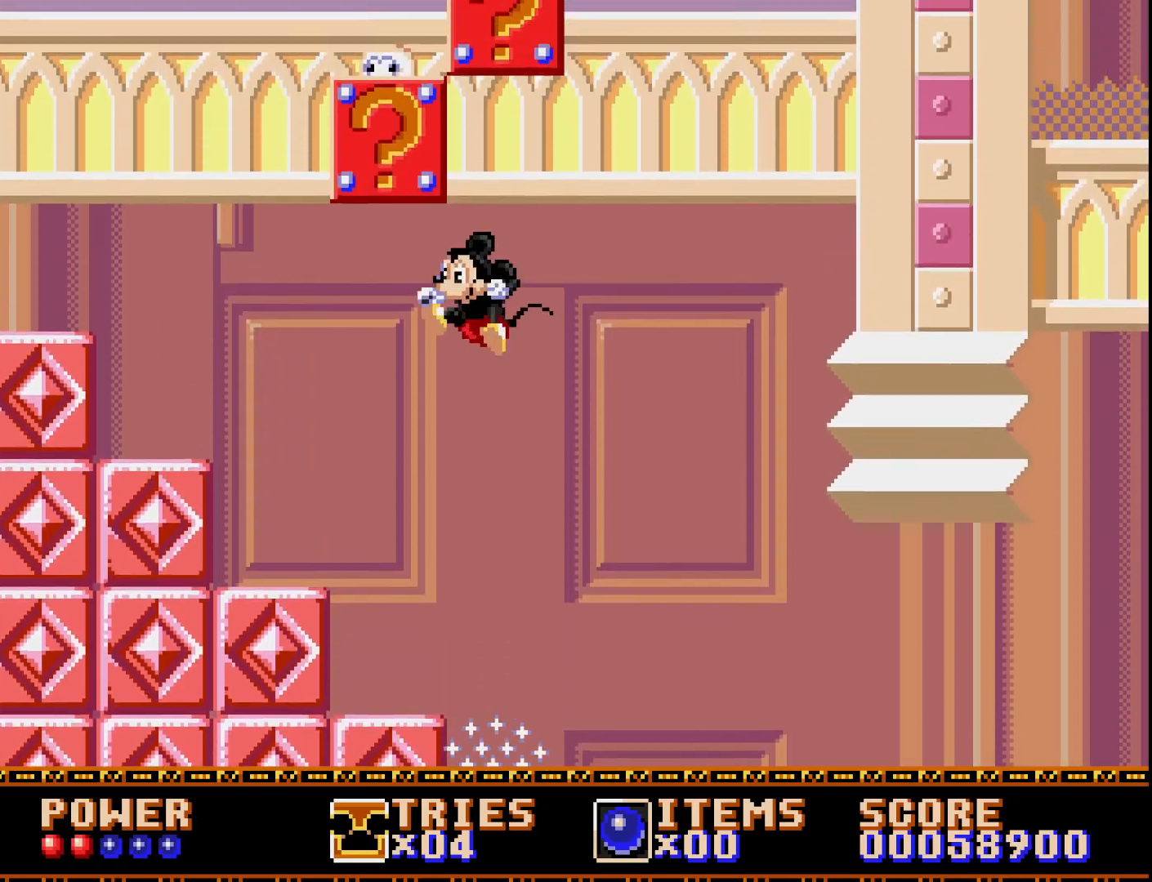
{"buttons": ["A", "DPAD_LEFT"], "right_stick": "center", "events": []}
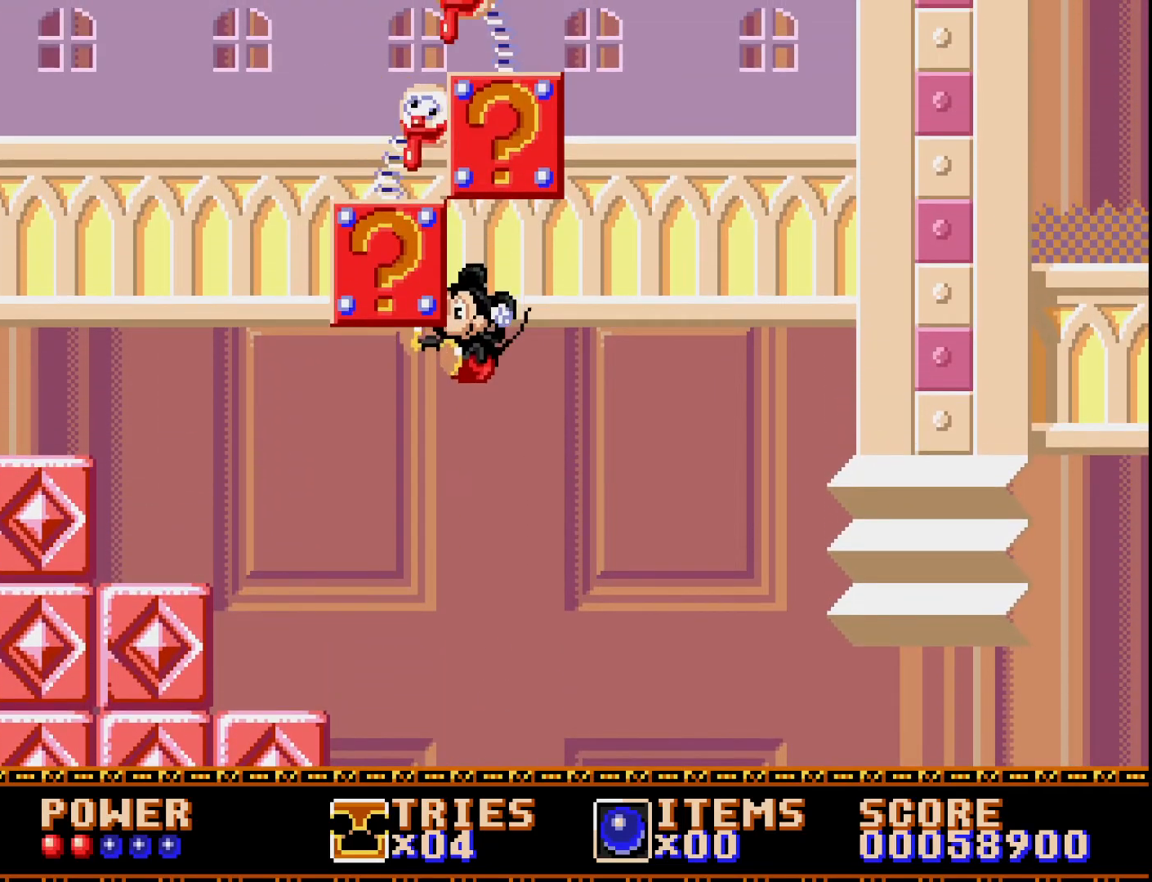
{"buttons": ["A", "DPAD_LEFT"], "right_stick": "center", "events": [[50, "A", "up"], [500, "A", "down"]]}